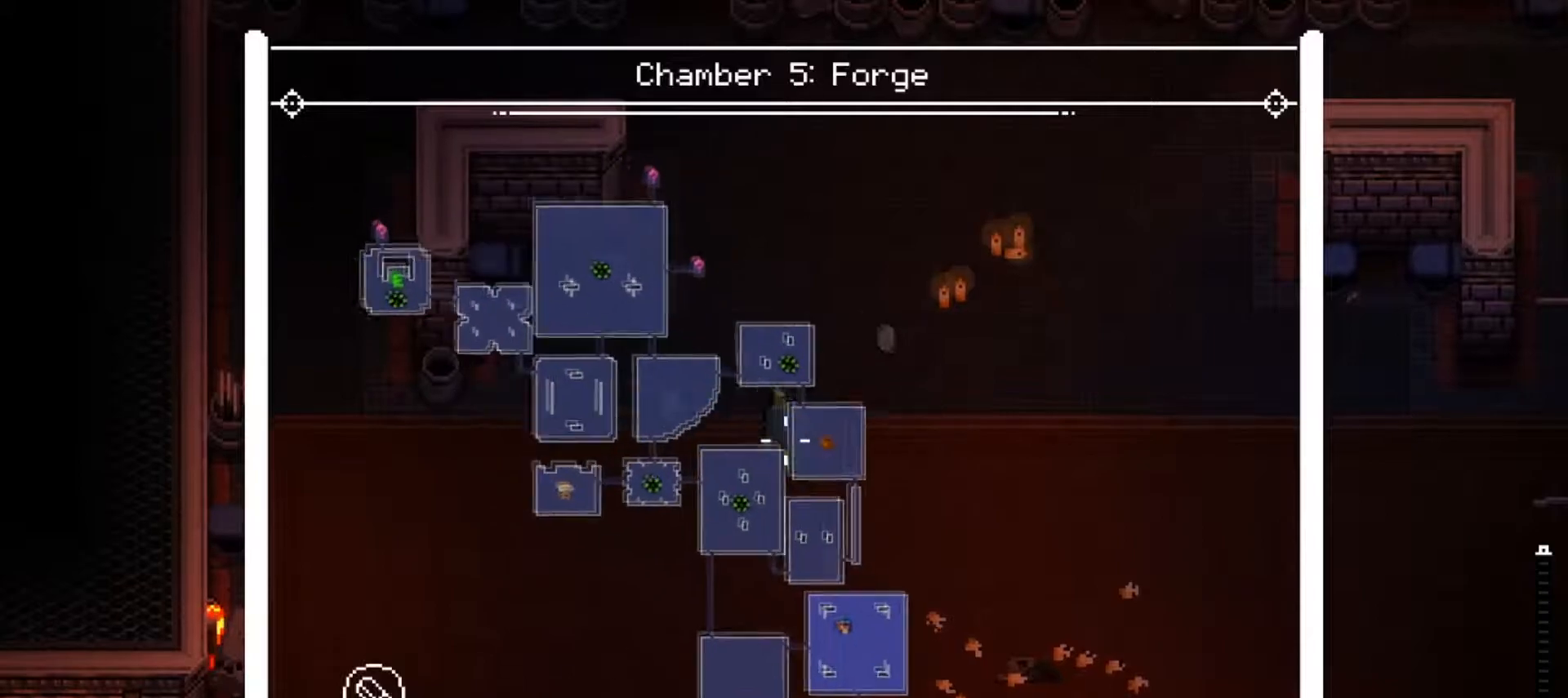
Gameplay with a controller (Xbox layout); each line is a JSON object with the inputs held at the frame after it. "events" lists button and stick changes between this image and that frame as [ms after this image, input, new state], when the widget could be followed in between.
{"buttons": ["L2"], "left_stick": "center", "right_stick": "up-left", "events": []}
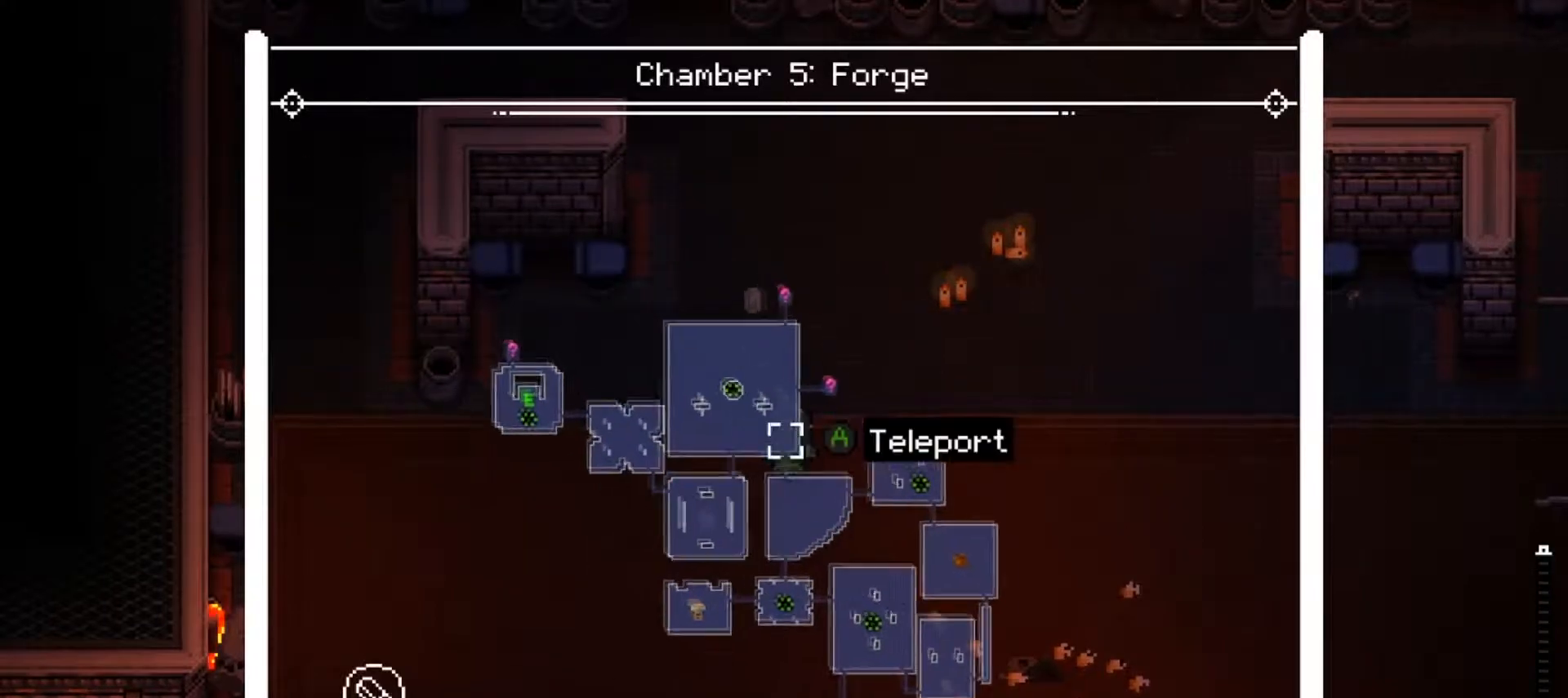
{"buttons": ["X"], "left_stick": "right", "right_stick": "center", "events": [[184, "right_stick", "center"], [267, "A", "down"], [367, "A", "up"], [451, "left_stick", "right"], [484, "L2", "up"], [484, "X", "down"]]}
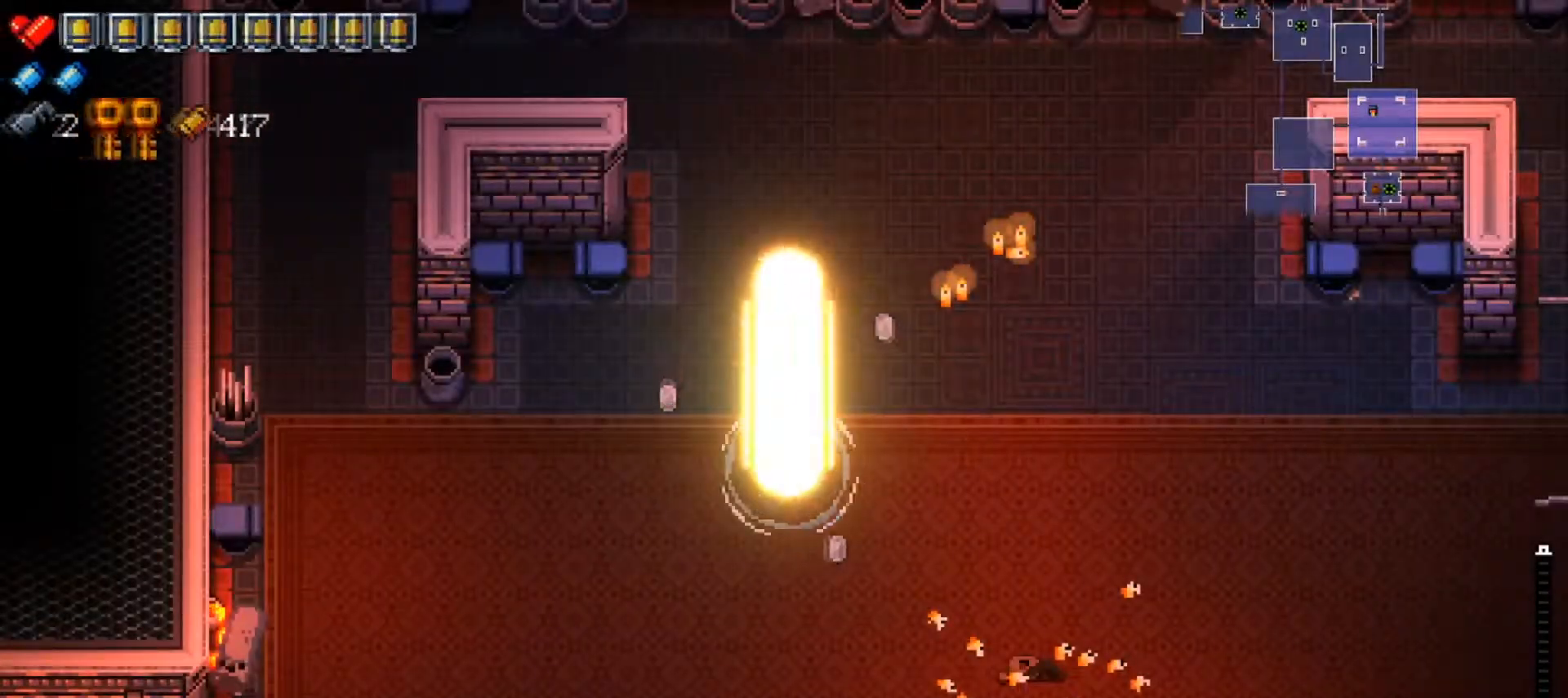
{"buttons": ["X"], "left_stick": "right", "right_stick": "center", "events": [[100, "X", "up"], [150, "X", "down"], [217, "left_stick", "center"], [267, "X", "up"], [317, "X", "down"], [350, "left_stick", "right"], [434, "X", "up"], [500, "X", "down"]]}
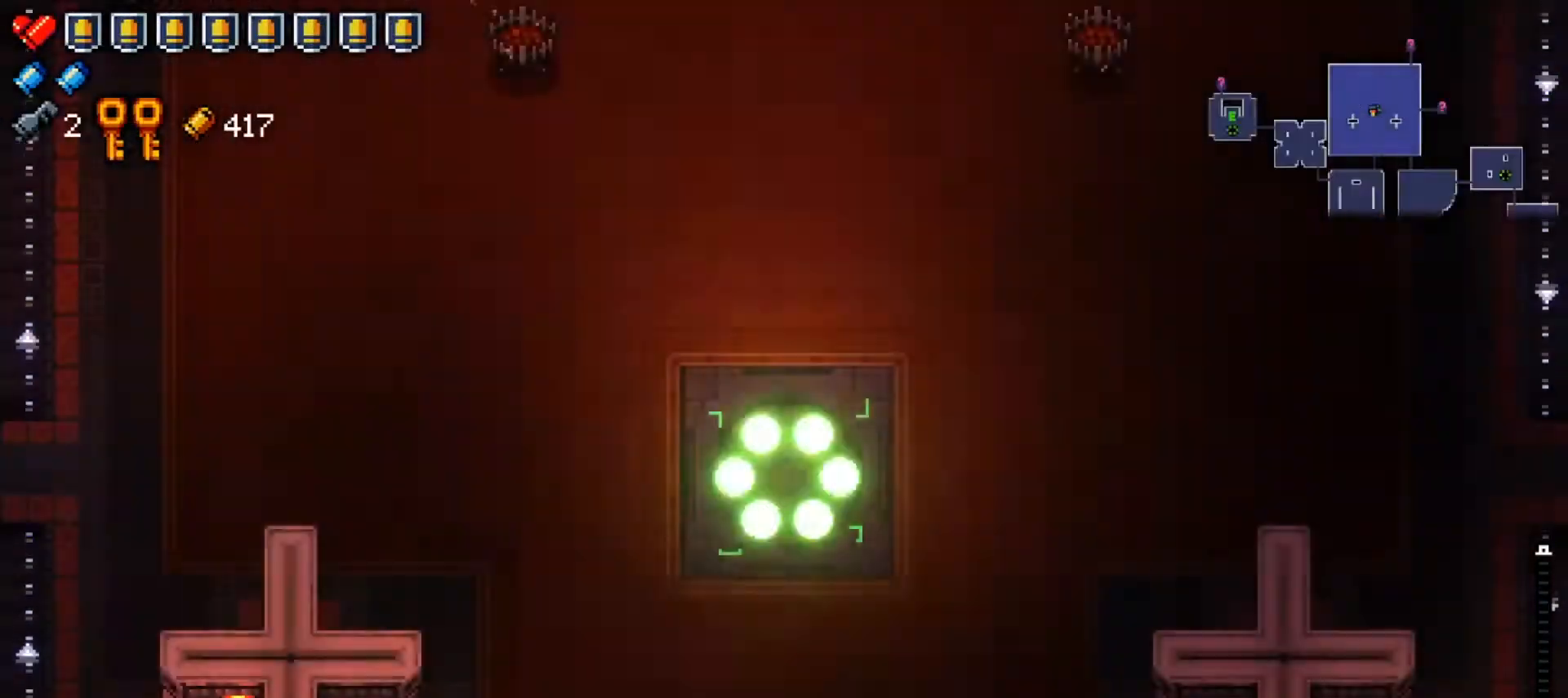
{"buttons": [], "left_stick": "right", "right_stick": "center", "events": [[17, "left_stick", "center"], [117, "X", "up"], [117, "left_stick", "right"], [167, "X", "down"], [301, "X", "up"], [351, "X", "down"], [451, "X", "up"]]}
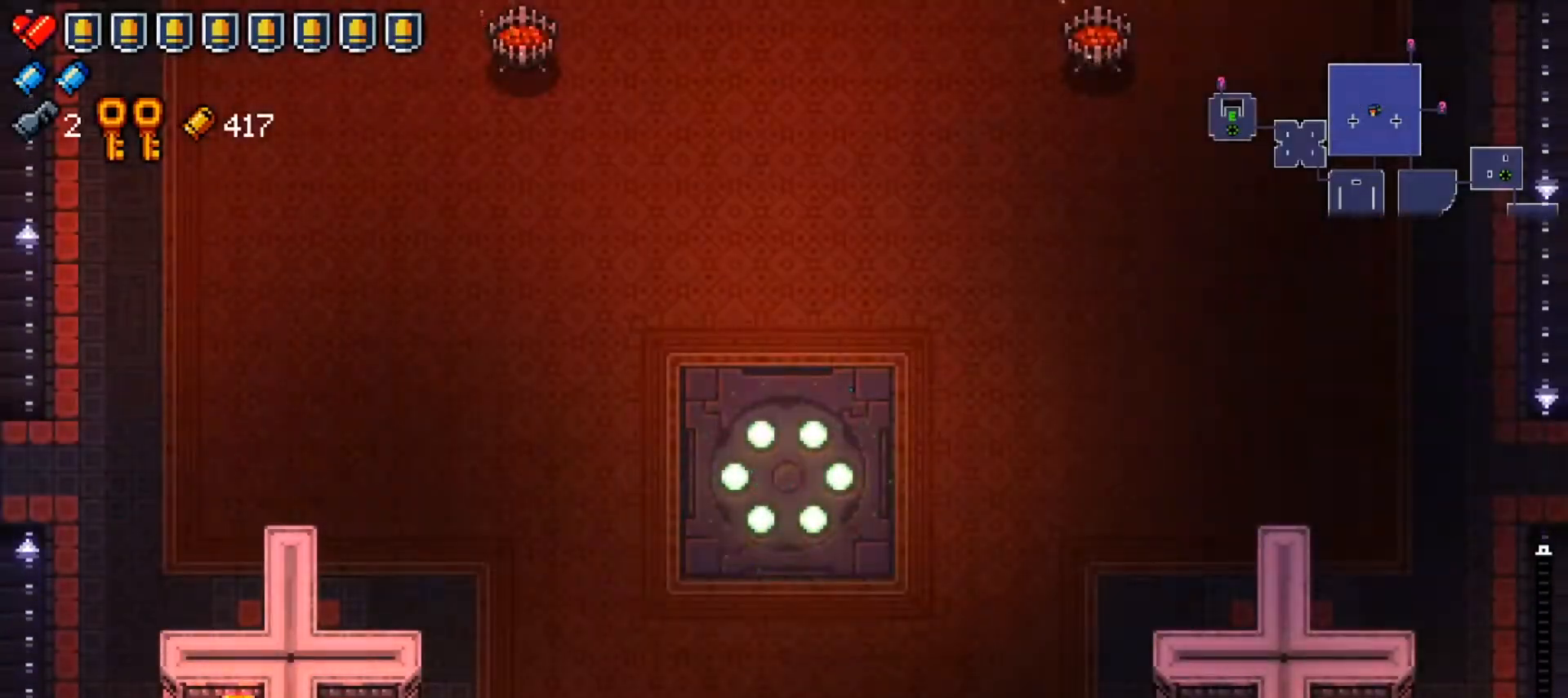
{"buttons": ["X"], "left_stick": "right", "right_stick": "center", "events": [[66, "X", "down"], [133, "X", "up"], [250, "X", "down"], [383, "X", "up"], [484, "X", "down"]]}
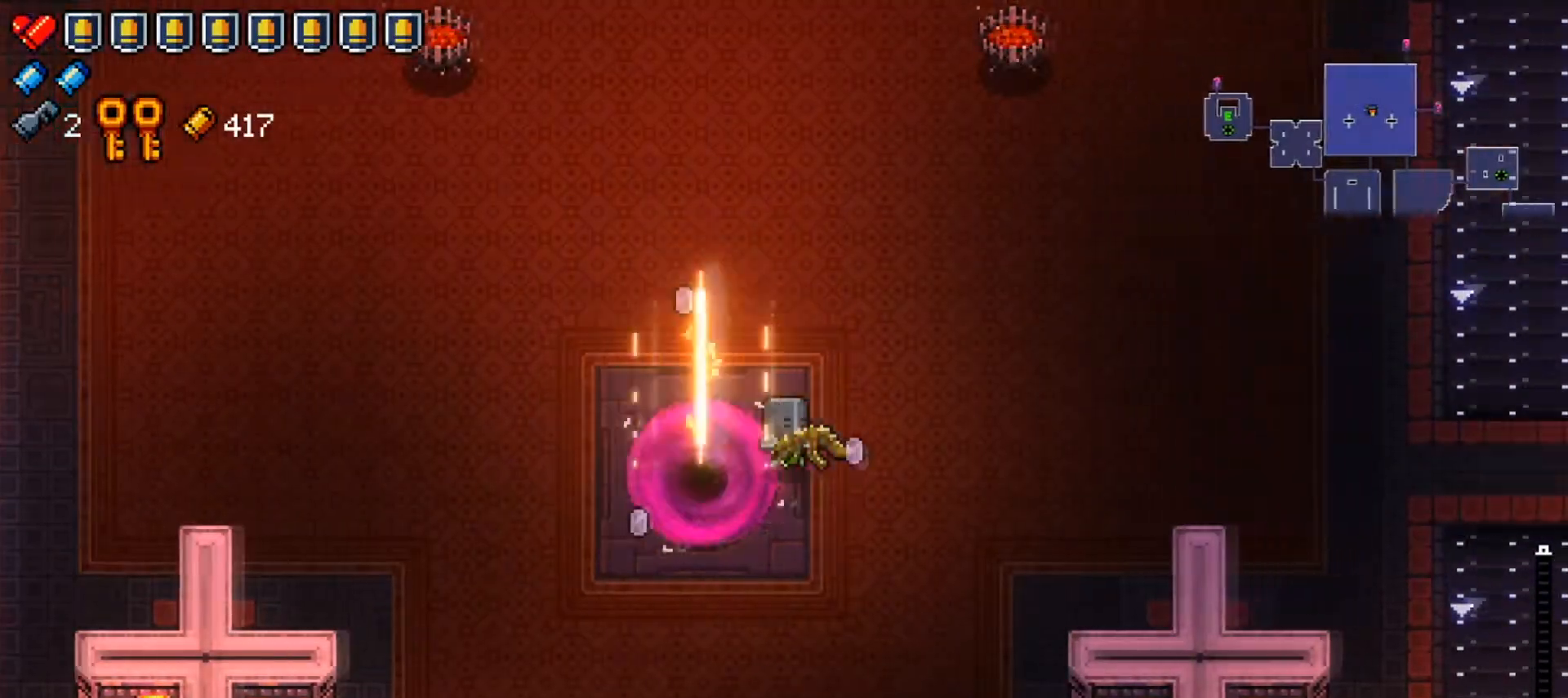
{"buttons": [], "left_stick": "right", "right_stick": "center", "events": [[167, "X", "up"]]}
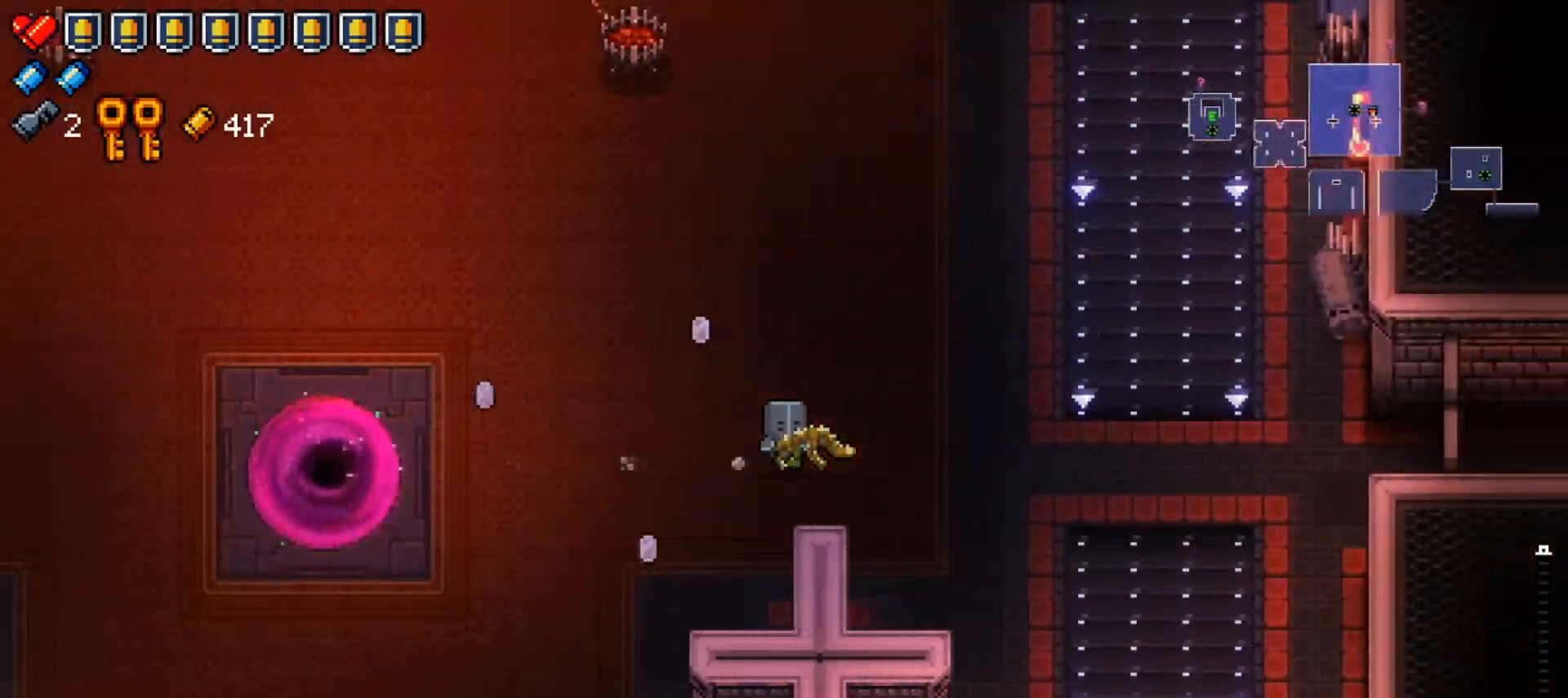
{"buttons": [], "left_stick": "right", "right_stick": "center", "events": []}
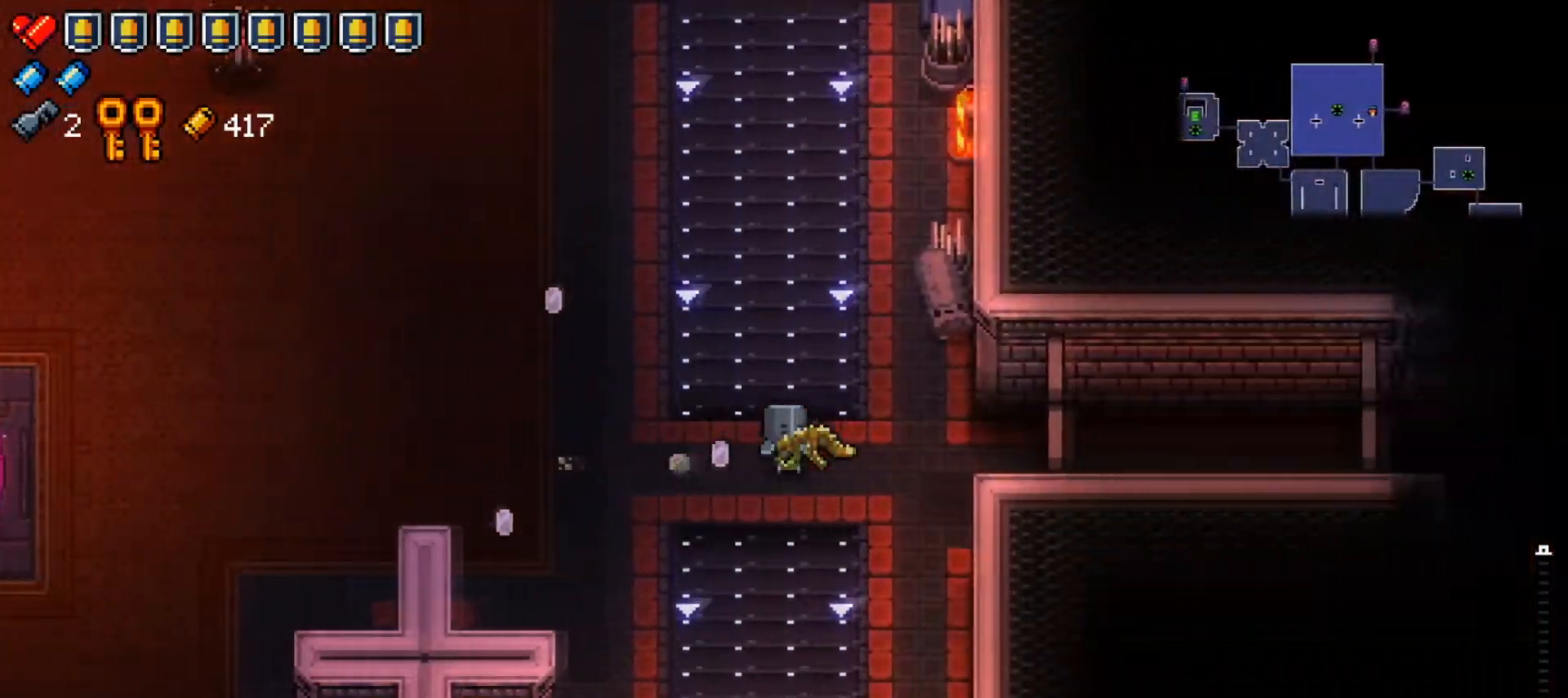
{"buttons": [], "left_stick": "right", "right_stick": "center", "events": []}
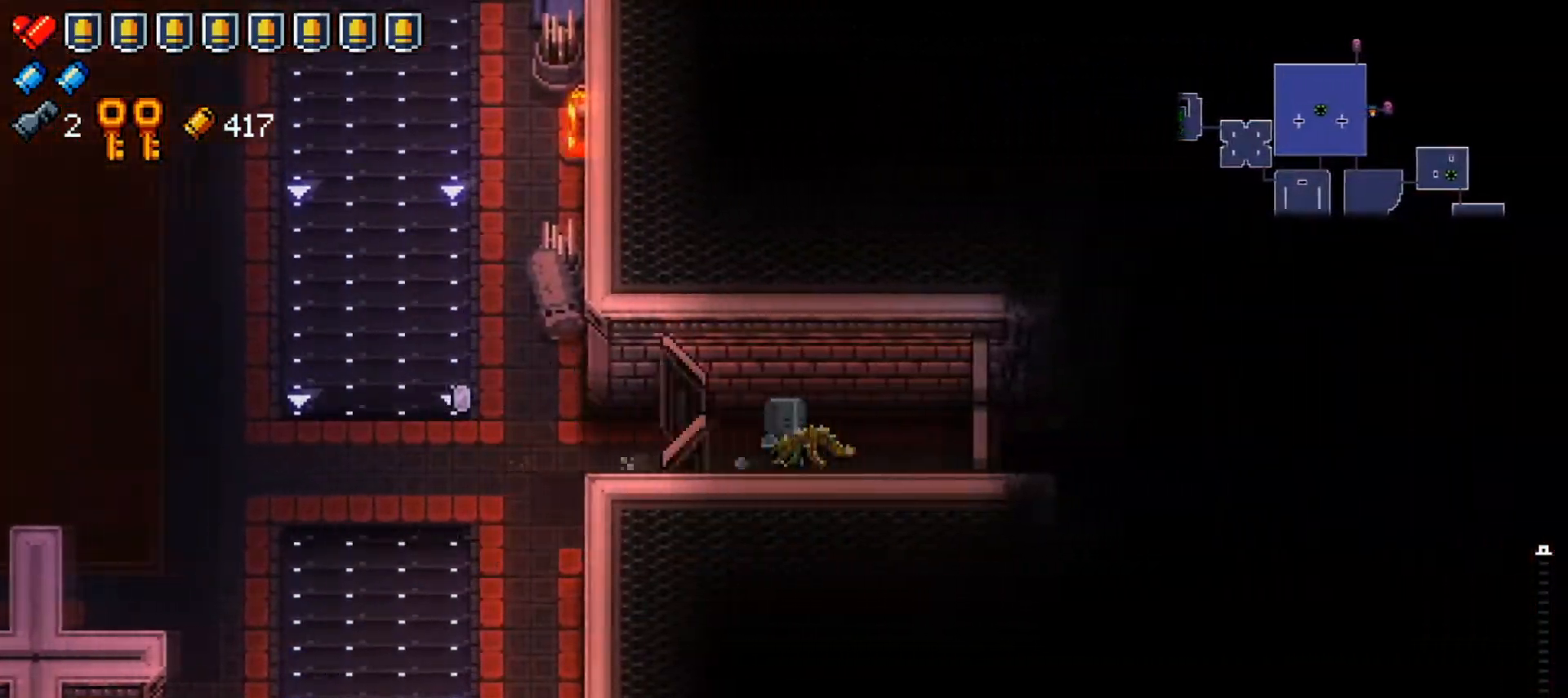
{"buttons": [], "left_stick": "right", "right_stick": "right", "events": [[450, "right_stick", "right"]]}
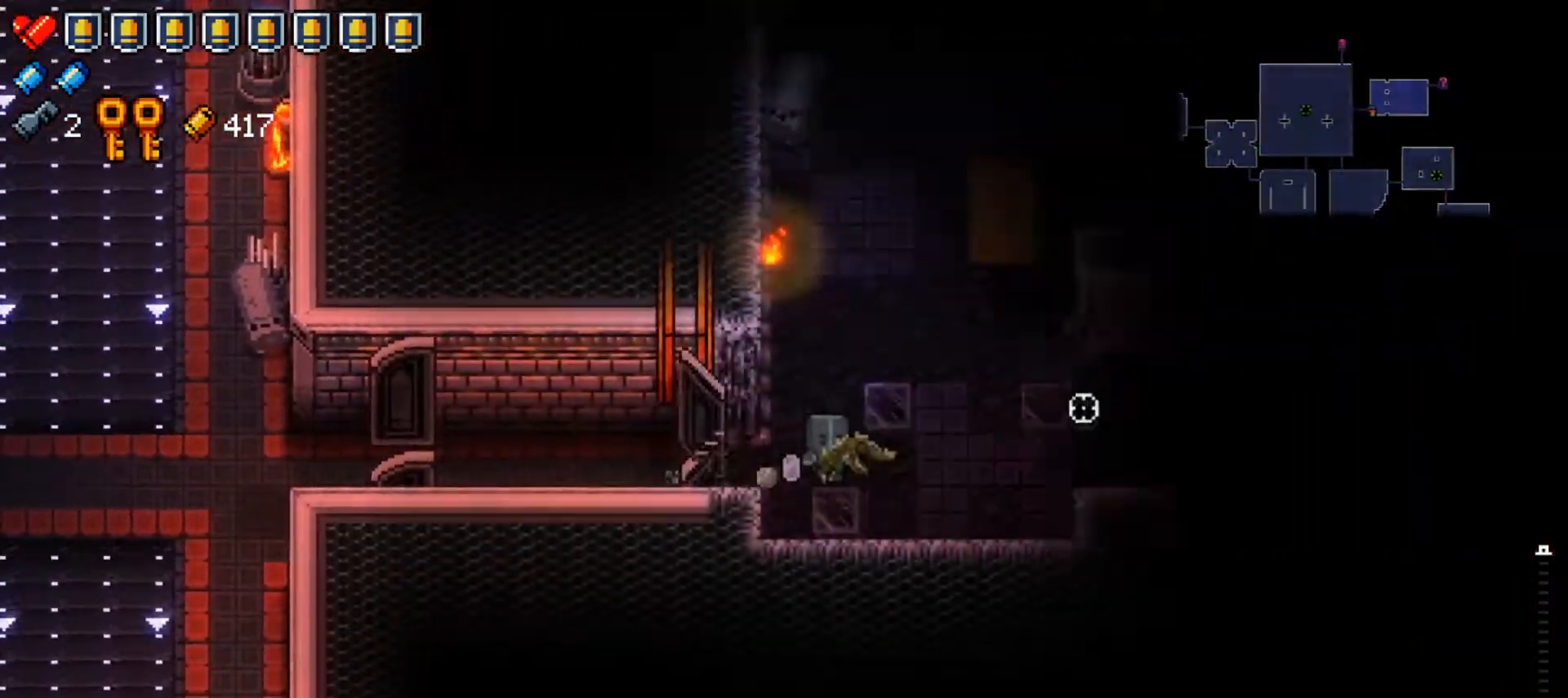
{"buttons": [], "left_stick": "right", "right_stick": "right", "events": [[17, "right_stick", "center"], [34, "left_stick", "center"], [200, "right_stick", "right"], [351, "left_stick", "up-right"], [484, "left_stick", "right"]]}
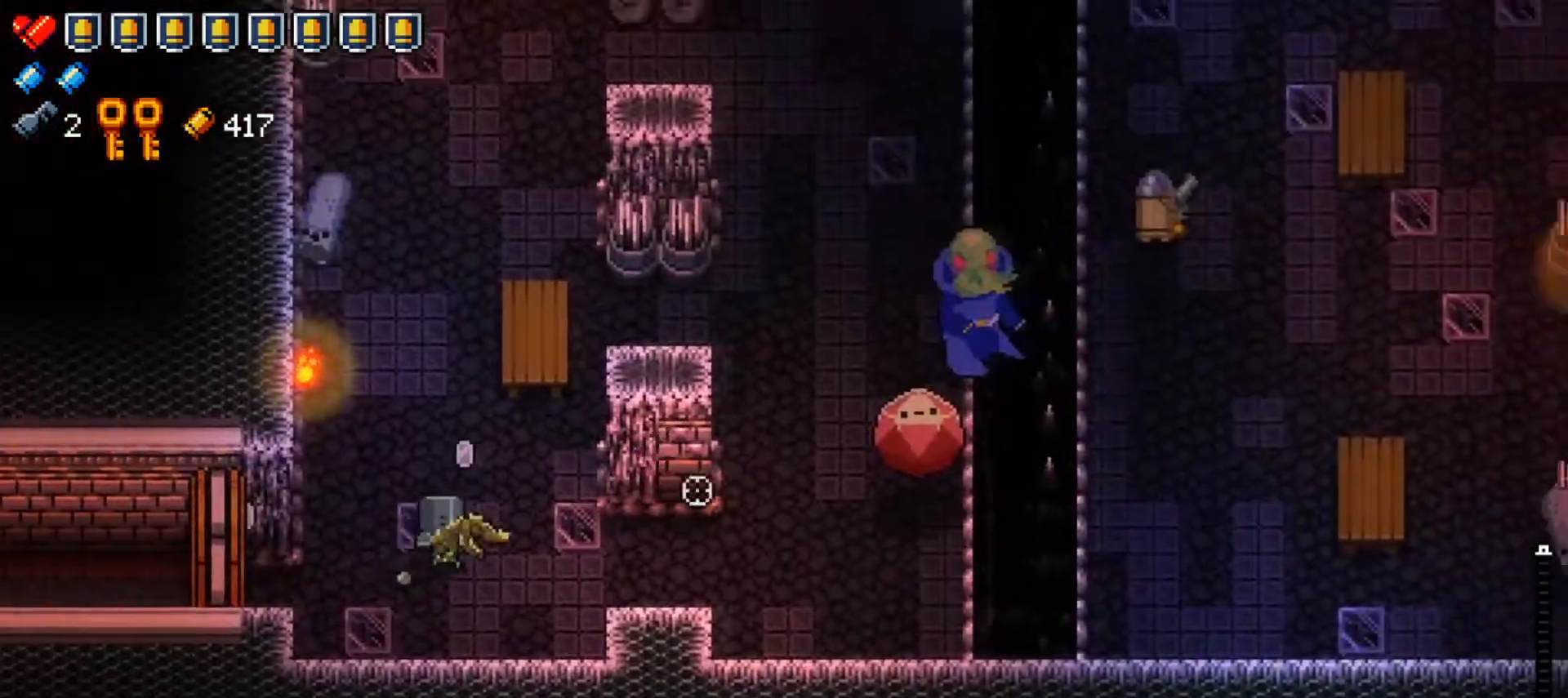
{"buttons": ["R1"], "left_stick": "center", "right_stick": "right", "events": [[150, "R1", "down"], [467, "left_stick", "center"]]}
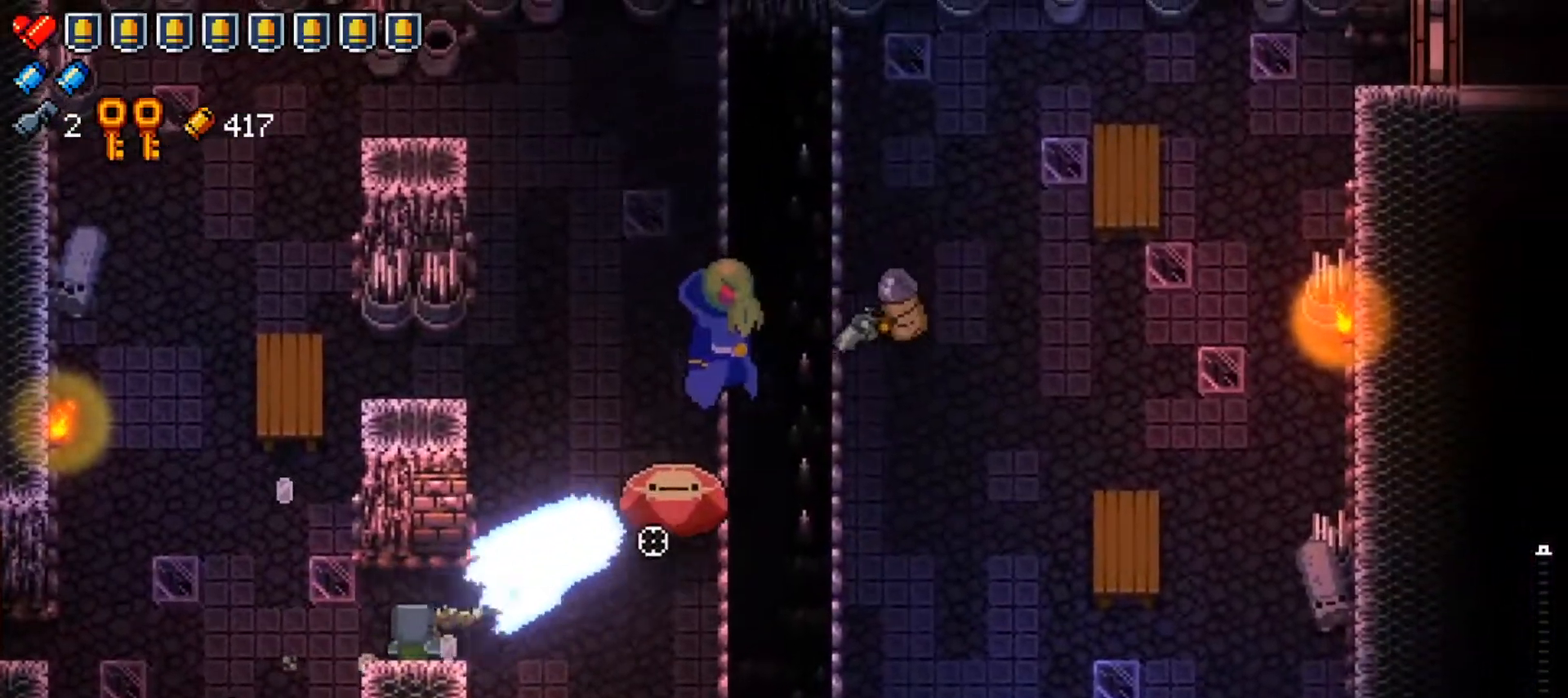
{"buttons": ["R1"], "left_stick": "down-left", "right_stick": "up-right", "events": [[234, "right_stick", "up-right"], [417, "left_stick", "down-left"]]}
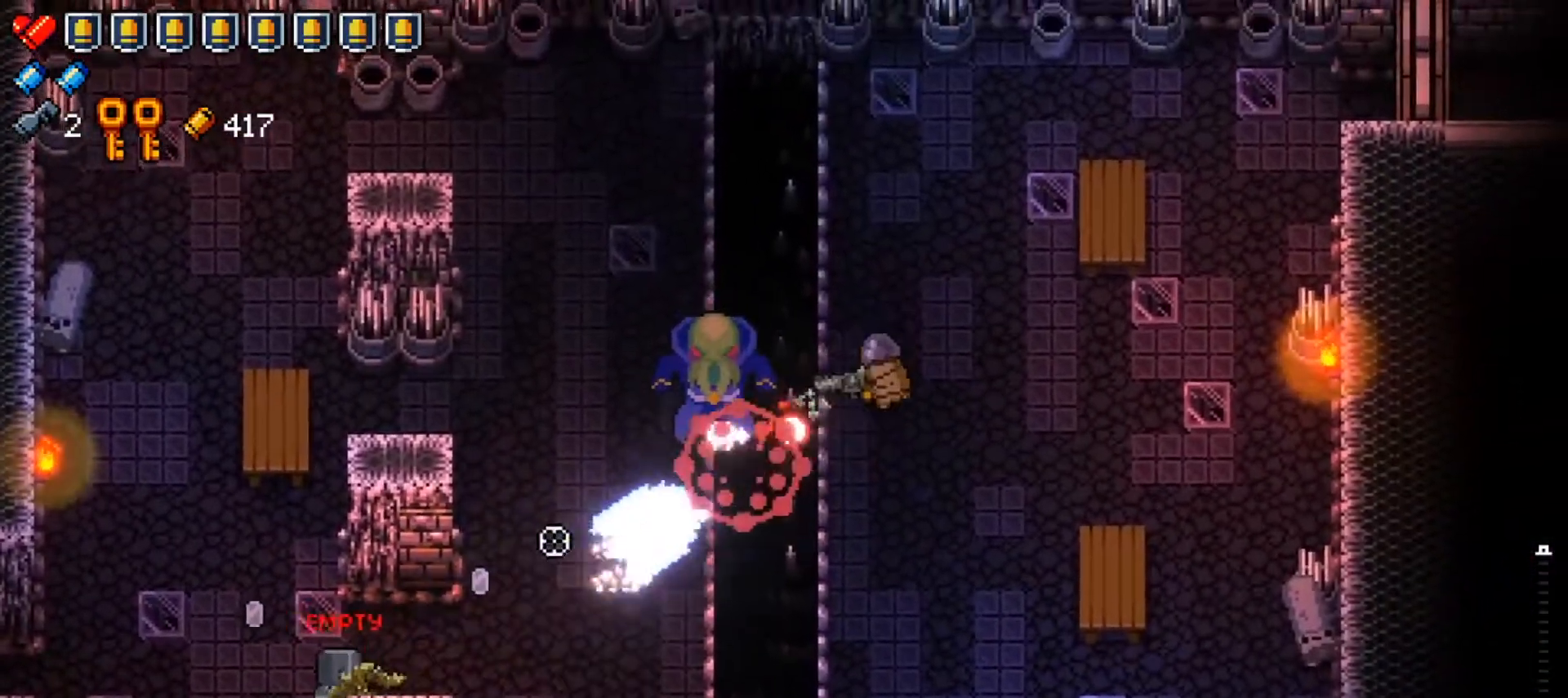
{"buttons": ["R1"], "left_stick": "down-left", "right_stick": "right", "events": [[16, "R1", "up"], [33, "right_stick", "center"], [100, "Y", "down"], [117, "left_stick", "right"], [200, "Y", "up"], [233, "left_stick", "up"], [333, "left_stick", "right"], [350, "right_stick", "right"], [400, "R1", "down"], [434, "left_stick", "down-left"]]}
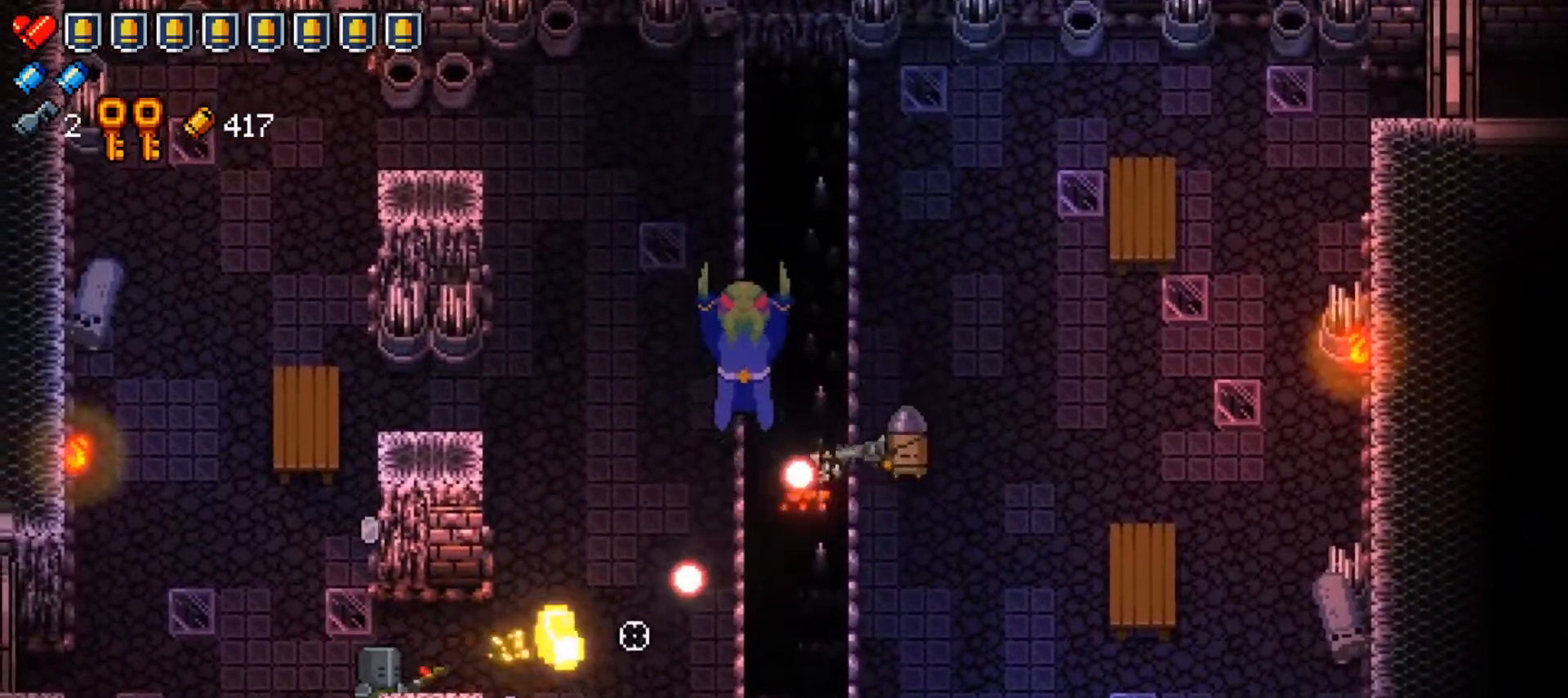
{"buttons": [], "left_stick": "up-left", "right_stick": "right", "events": [[100, "R1", "up"], [117, "left_stick", "up-left"]]}
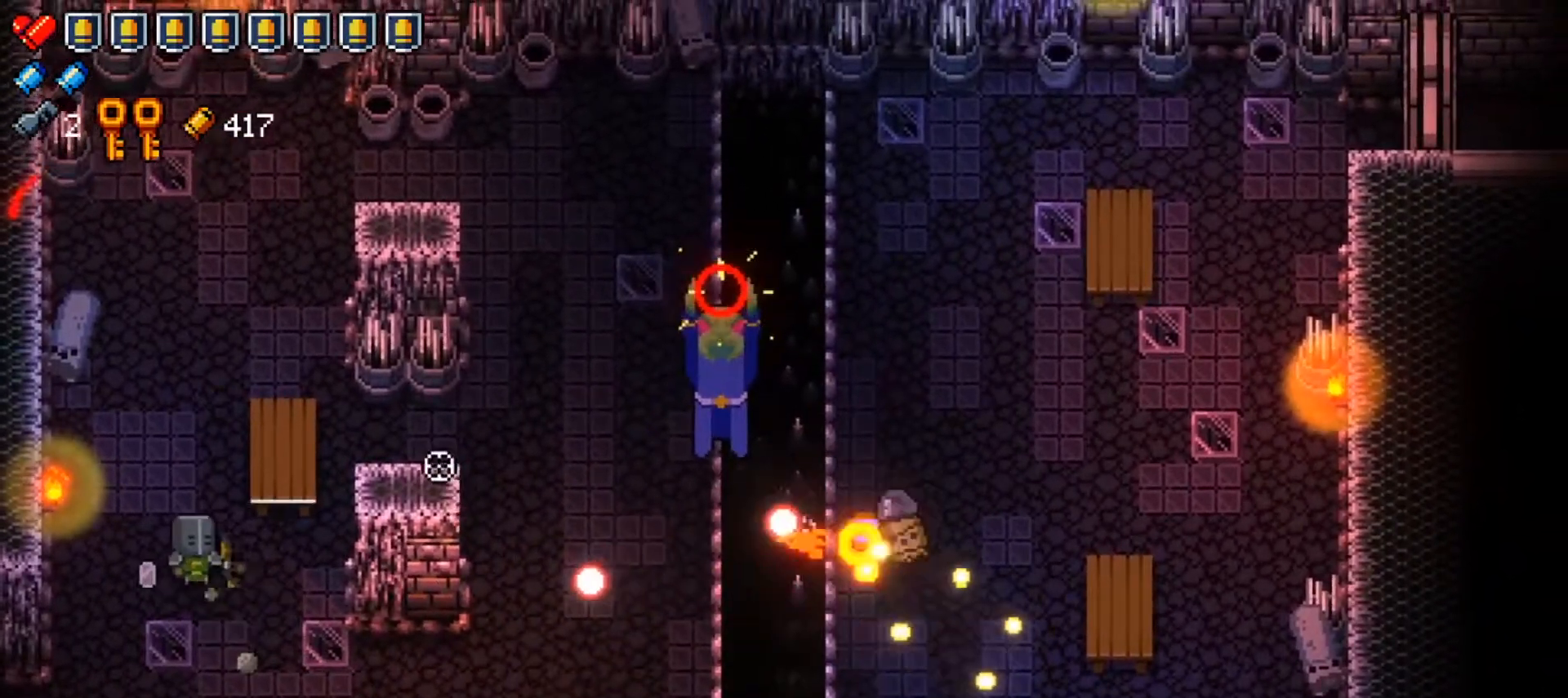
{"buttons": ["R1"], "left_stick": "center", "right_stick": "right", "events": [[167, "left_stick", "up-right"], [217, "R1", "down"], [367, "R1", "up"], [383, "left_stick", "center"], [434, "R1", "down"]]}
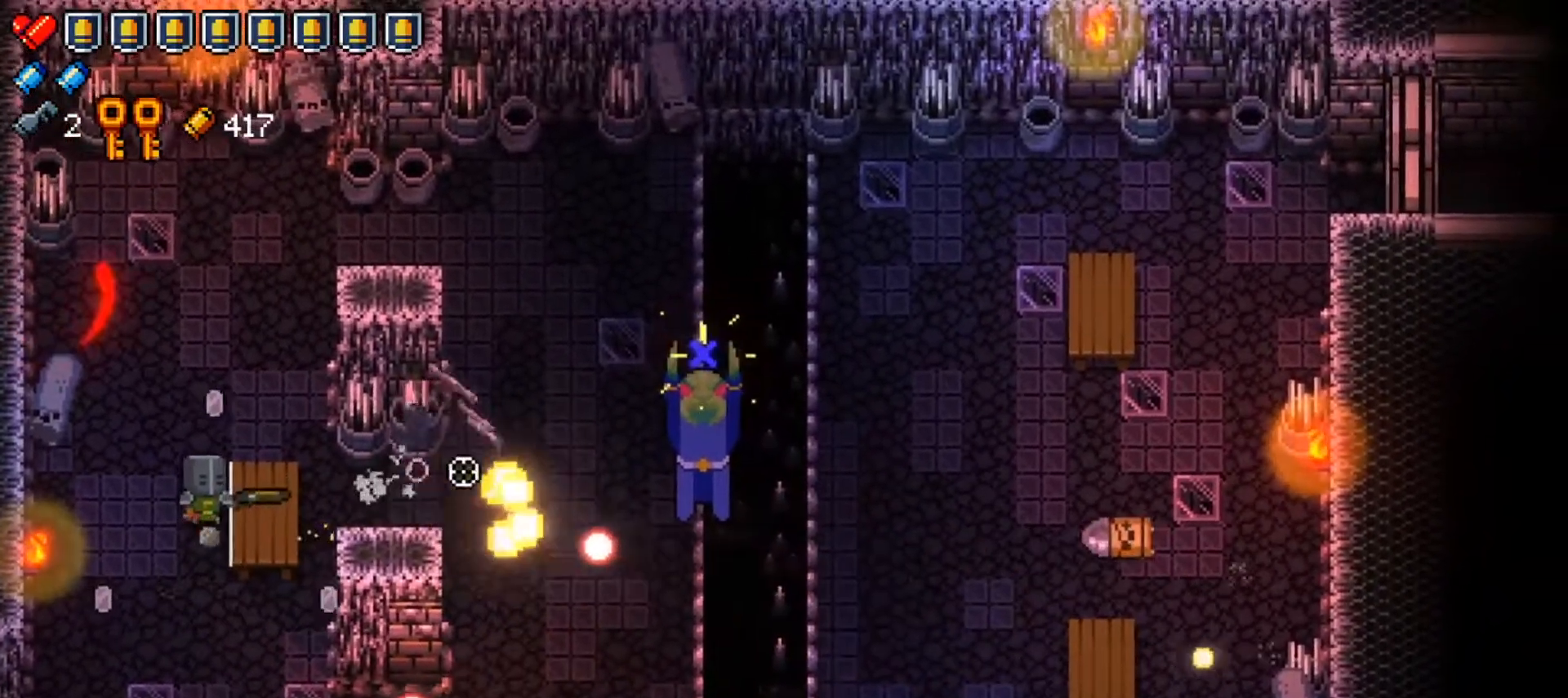
{"buttons": [], "left_stick": "down-right", "right_stick": "right", "events": [[34, "R1", "up"], [84, "right_stick", "center"], [167, "A", "down"], [301, "A", "up"], [334, "left_stick", "down"], [501, "left_stick", "down-right"], [501, "right_stick", "right"]]}
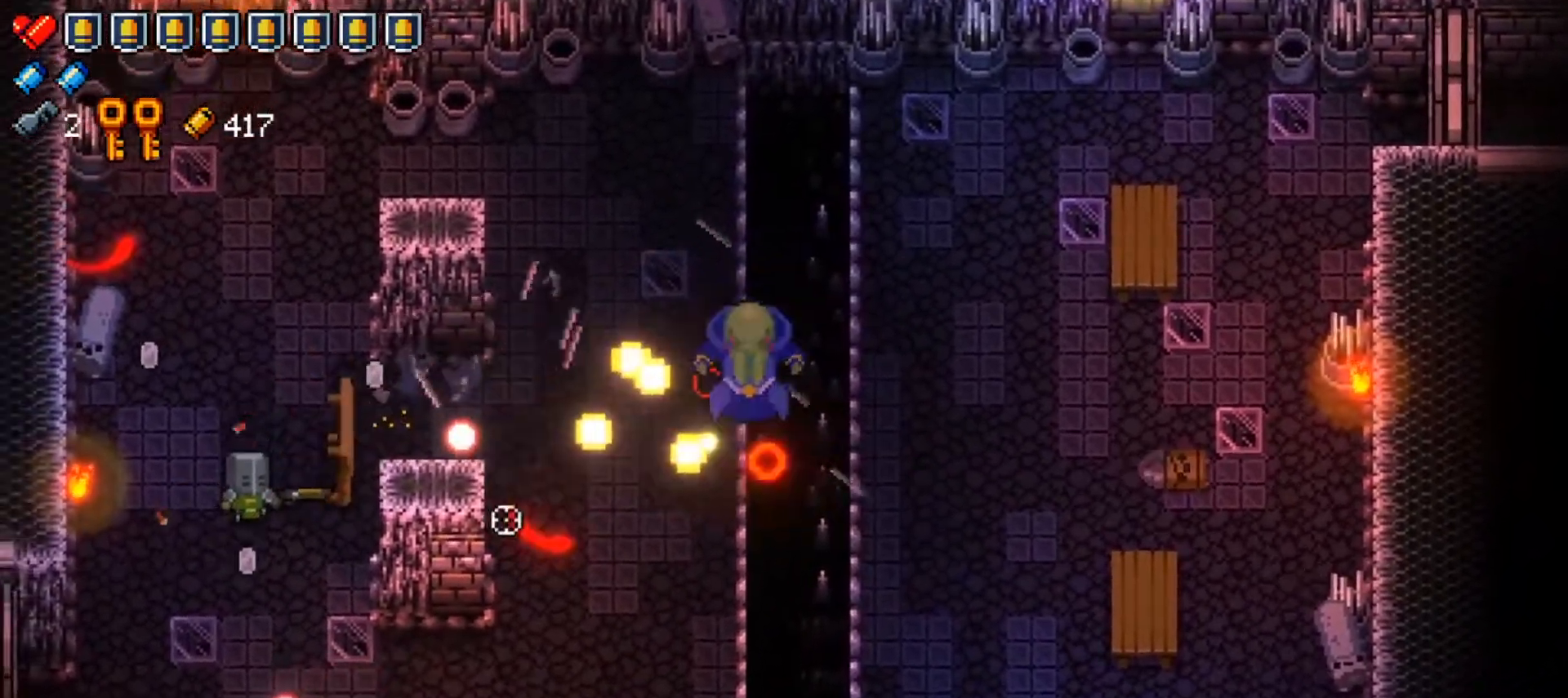
{"buttons": [], "left_stick": "down-right", "right_stick": "right", "events": []}
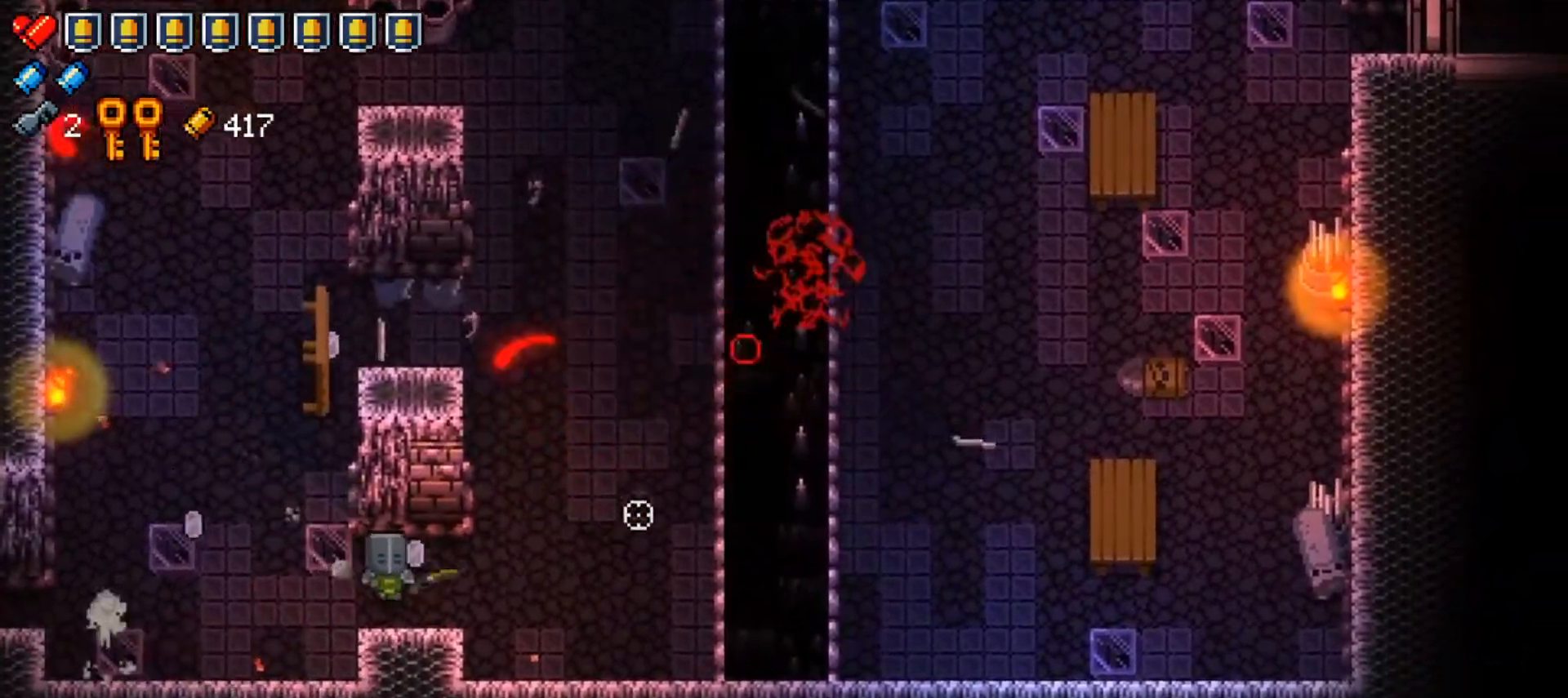
{"buttons": [], "left_stick": "right", "right_stick": "center", "events": [[100, "left_stick", "right"], [251, "right_stick", "center"], [351, "X", "down"], [501, "X", "up"]]}
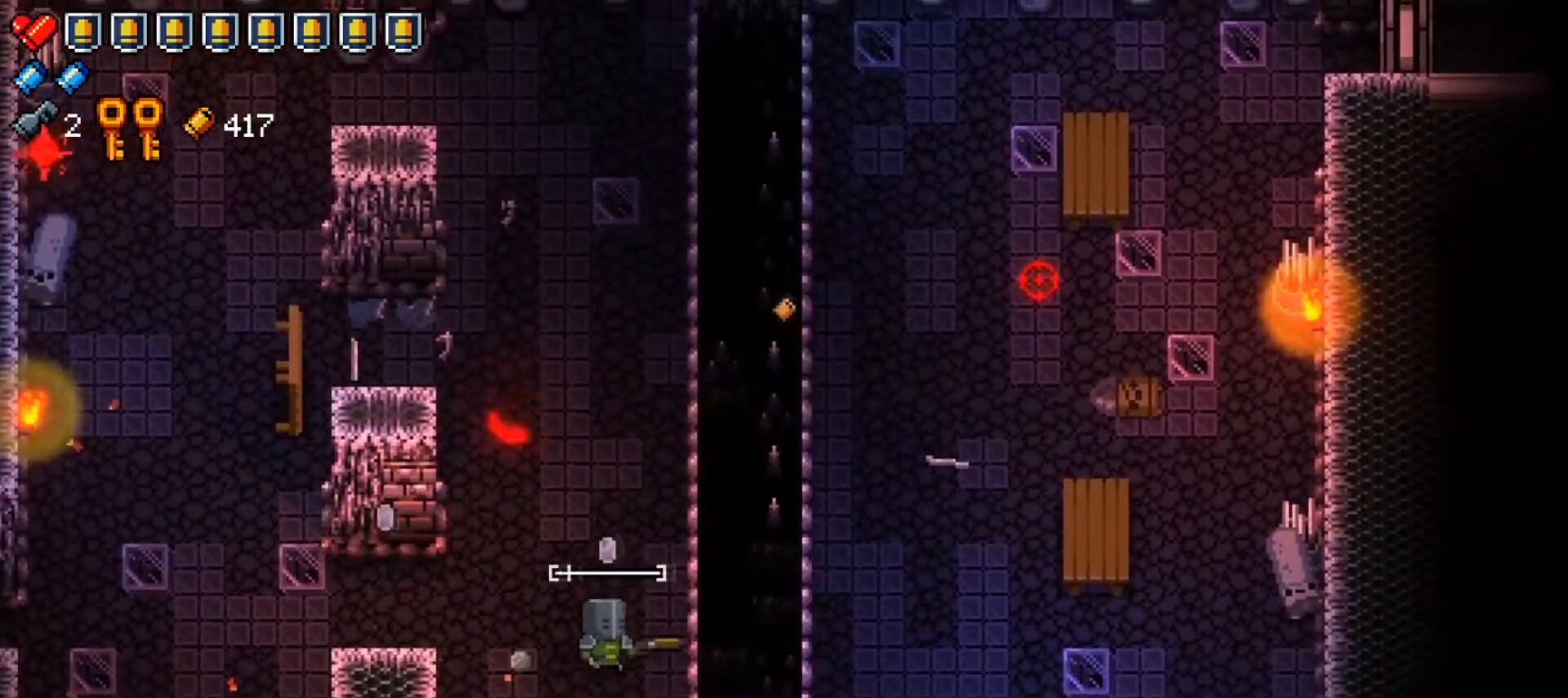
{"buttons": [], "left_stick": "center", "right_stick": "center", "events": [[83, "L1", "down"], [317, "L1", "up"], [350, "left_stick", "center"]]}
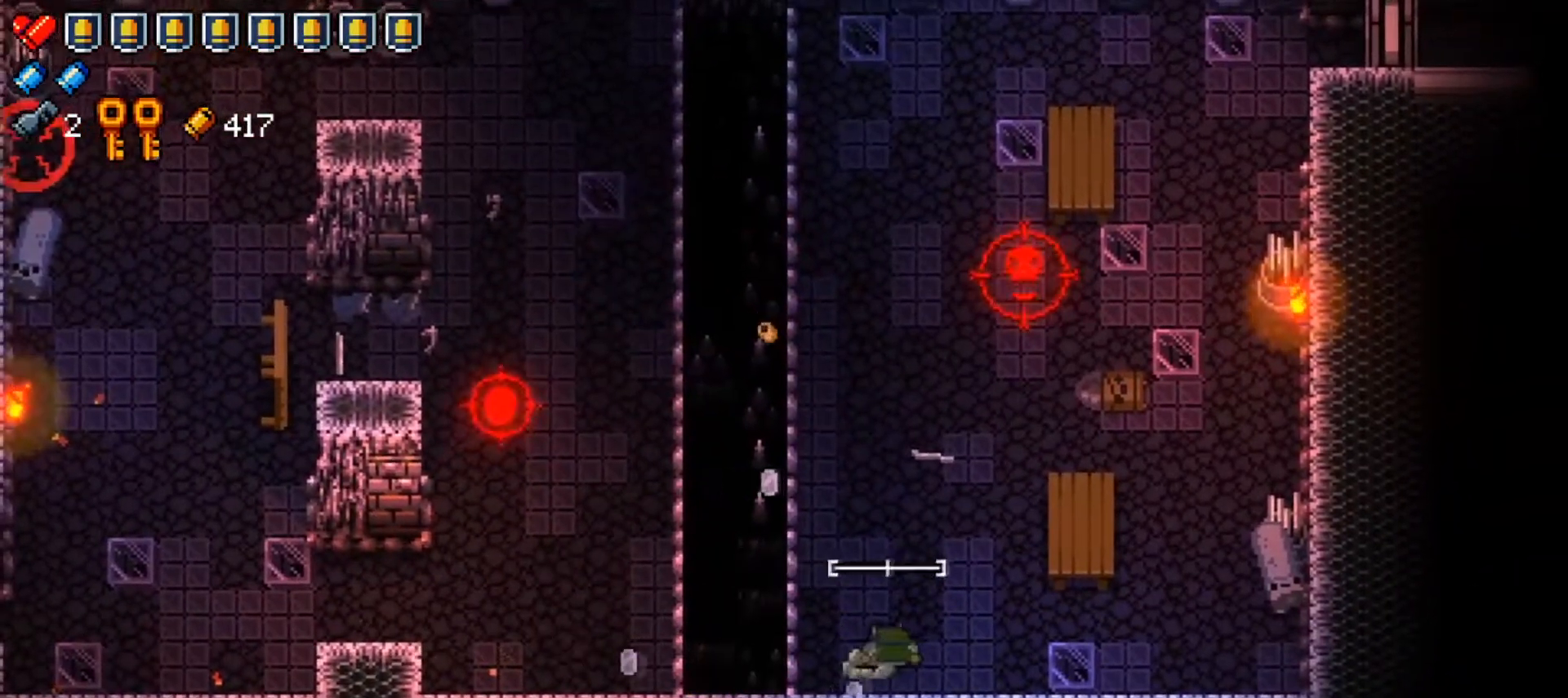
{"buttons": [], "left_stick": "right", "right_stick": "up", "events": [[17, "left_stick", "right"], [117, "right_stick", "up"]]}
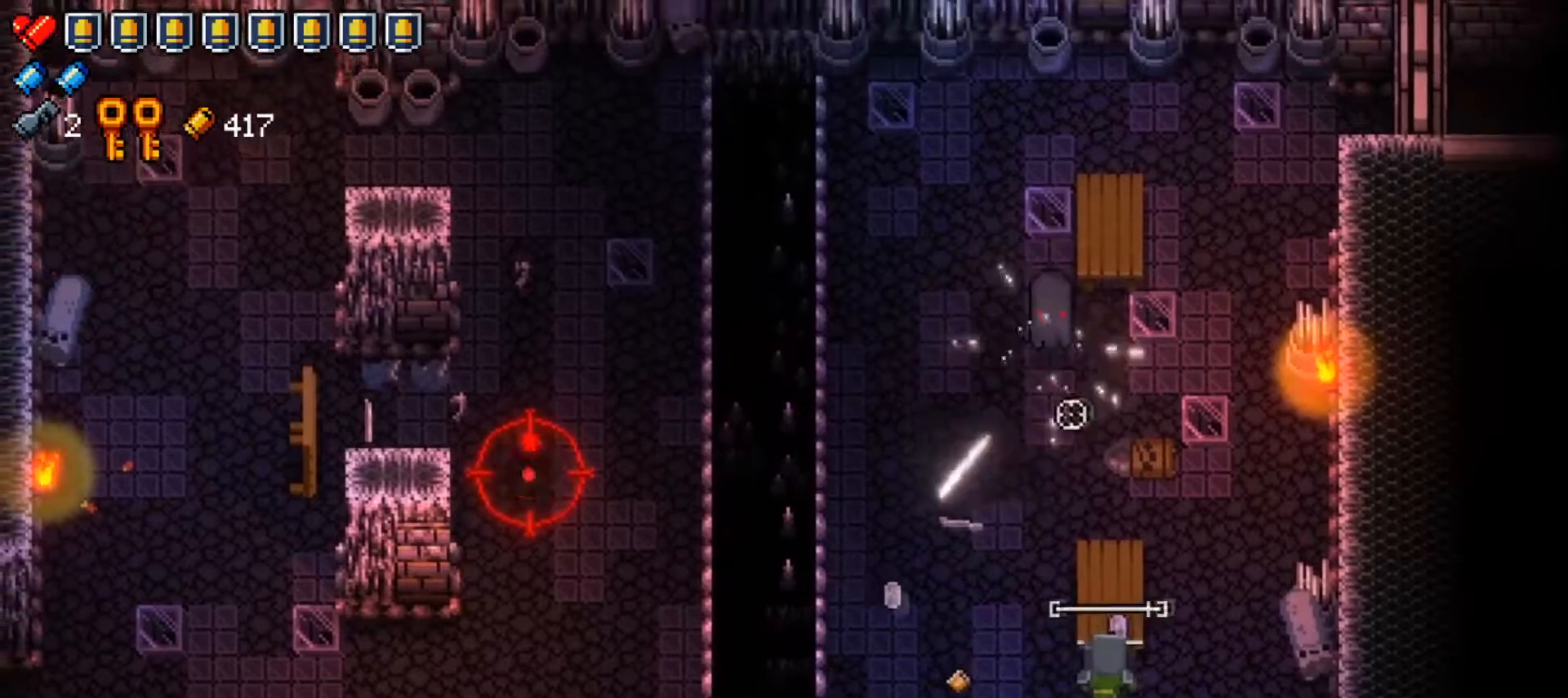
{"buttons": [], "left_stick": "center", "right_stick": "up-left", "events": [[167, "left_stick", "up"], [200, "R1", "down"], [300, "right_stick", "up-left"], [350, "R1", "up"], [400, "left_stick", "center"]]}
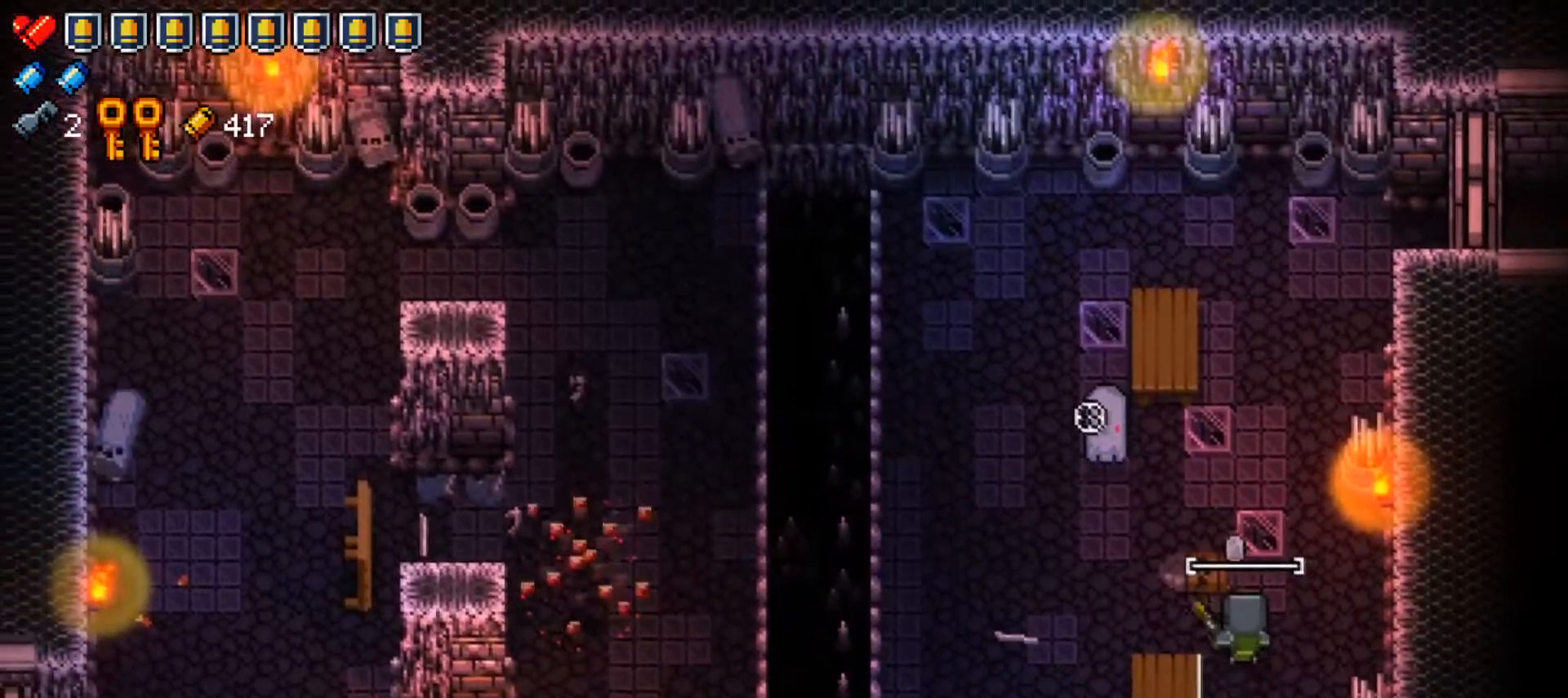
{"buttons": ["R1"], "left_stick": "down", "right_stick": "up-left", "events": [[67, "R1", "down"], [167, "left_stick", "down-right"], [234, "R1", "up"], [351, "left_stick", "center"], [434, "left_stick", "down"], [484, "R1", "down"]]}
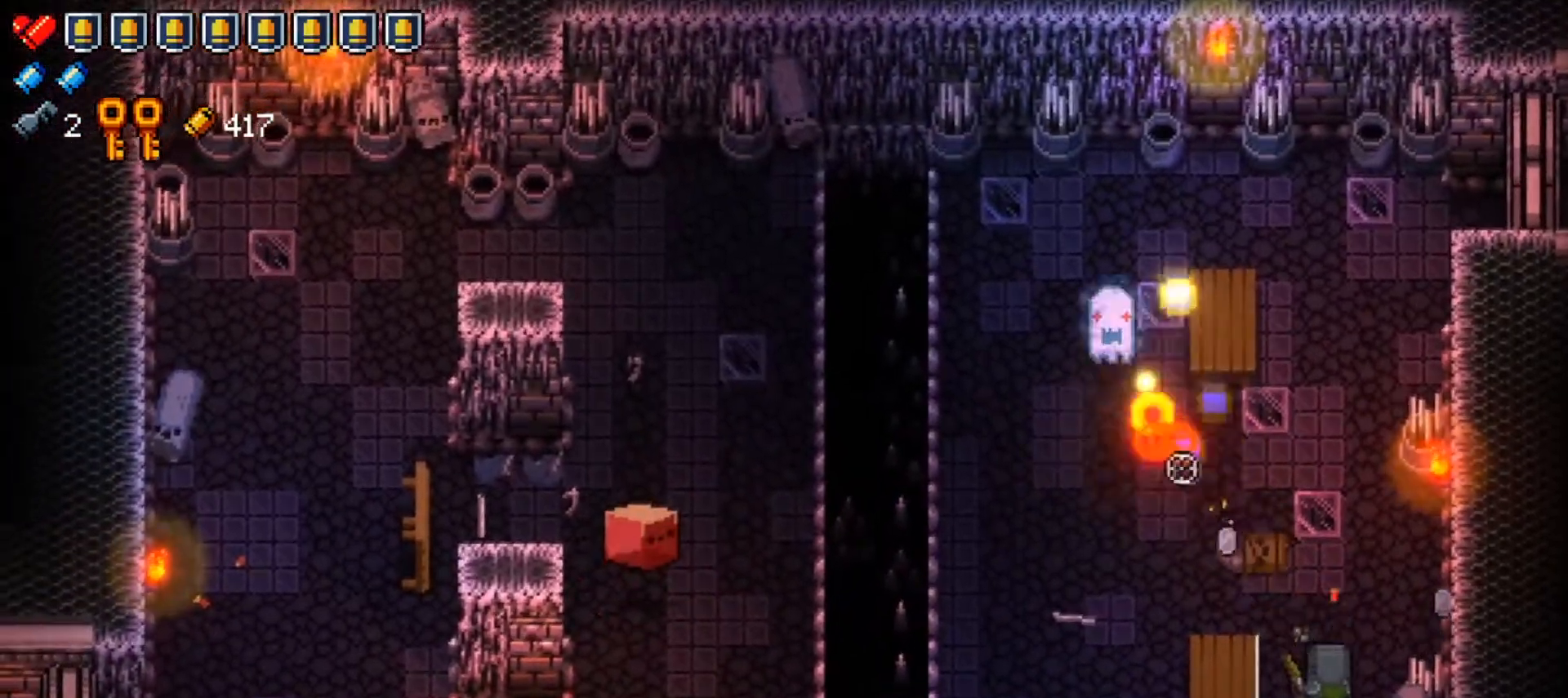
{"buttons": [], "left_stick": "left", "right_stick": "left", "events": [[100, "left_stick", "down-left"], [167, "R1", "up"], [300, "right_stick", "center"], [350, "left_stick", "left"], [500, "right_stick", "left"]]}
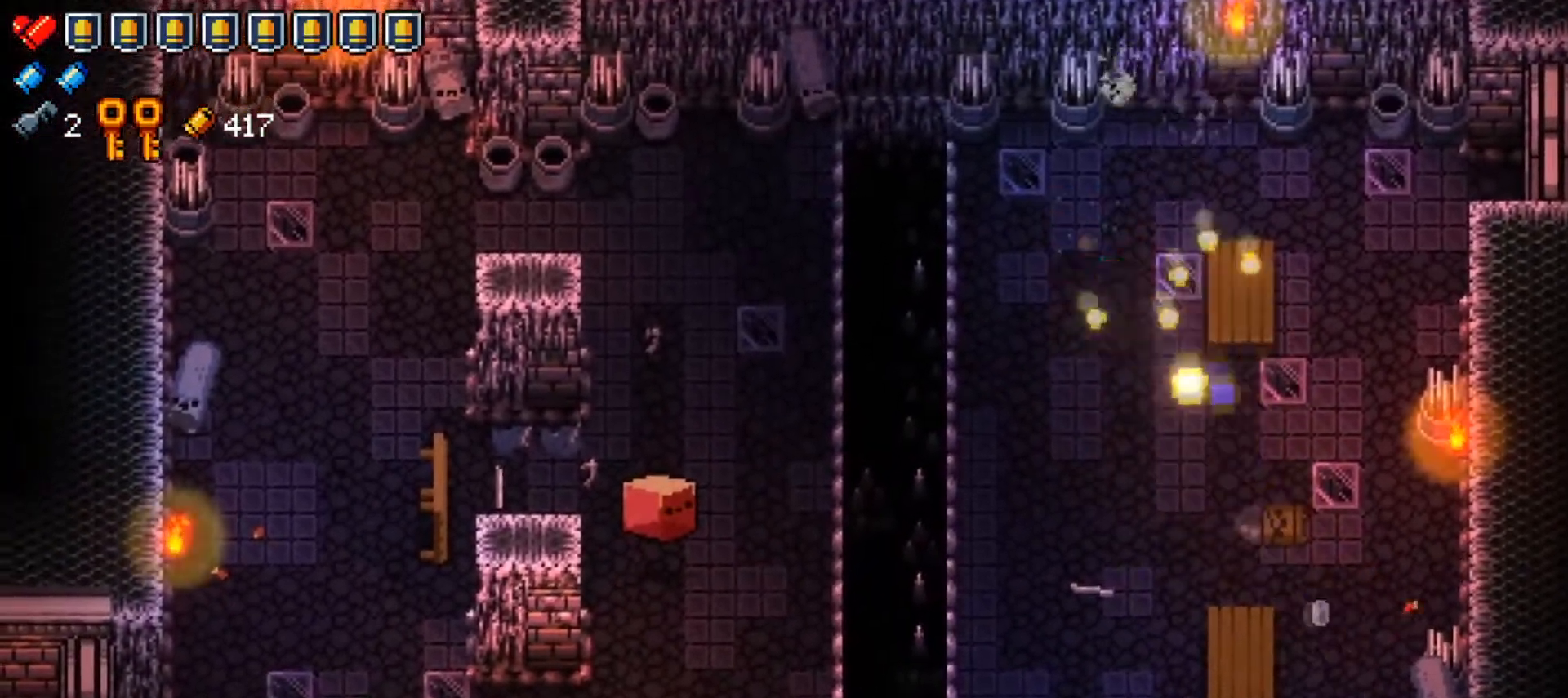
{"buttons": ["R1"], "left_stick": "up", "right_stick": "left", "events": [[134, "left_stick", "up-left"], [284, "R1", "down"], [501, "left_stick", "up"]]}
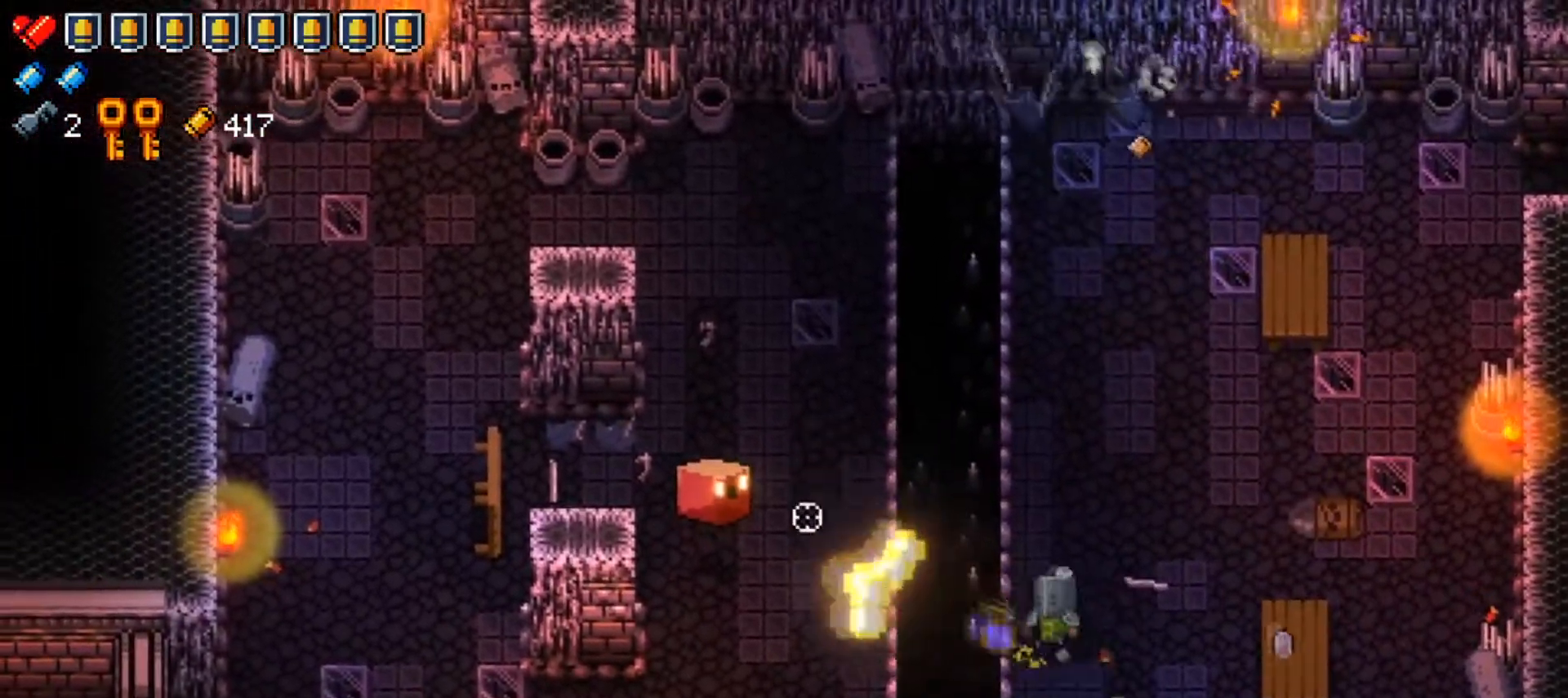
{"buttons": [], "left_stick": "up-right", "right_stick": "left", "events": [[16, "R1", "up"], [200, "R1", "down"], [267, "left_stick", "right"], [400, "R1", "up"], [400, "left_stick", "up-right"]]}
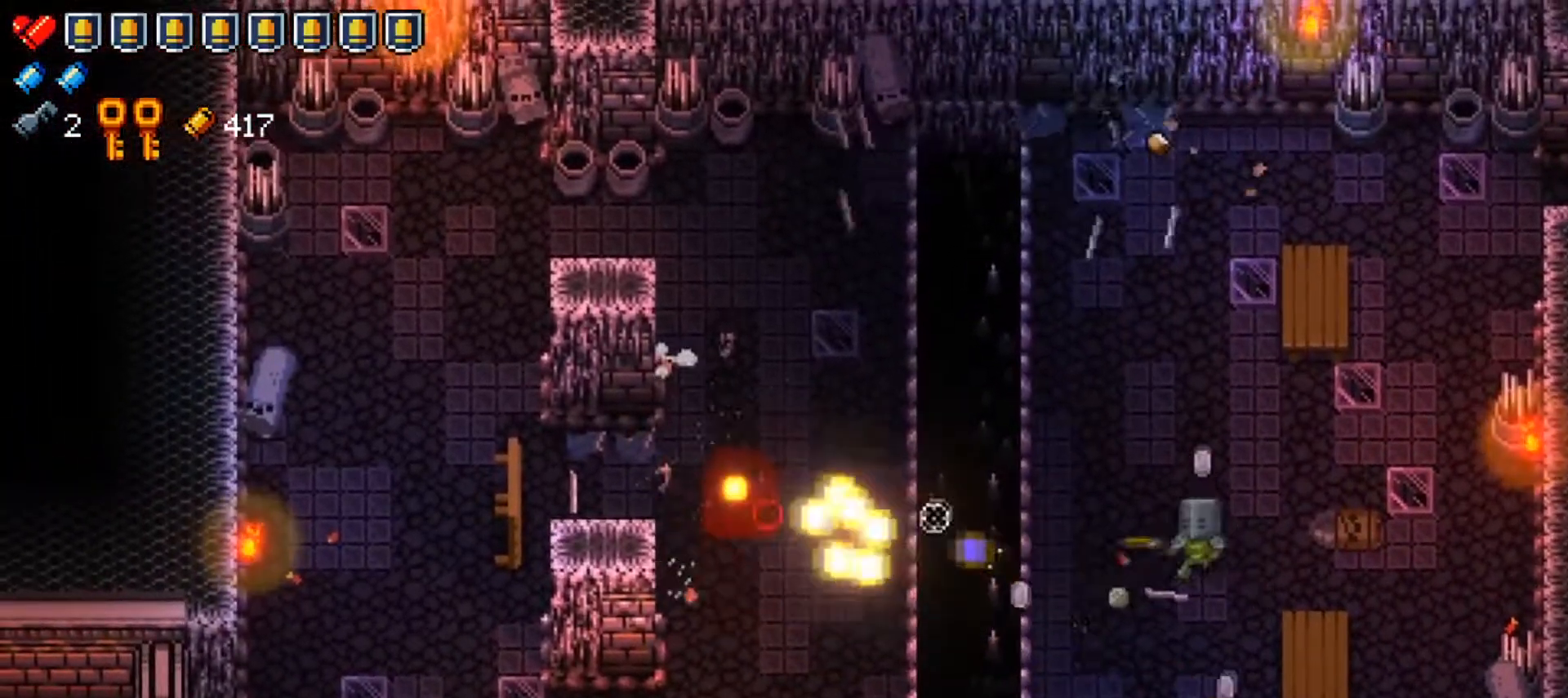
{"buttons": ["A"], "left_stick": "up", "right_stick": "center", "events": [[67, "right_stick", "center"], [217, "X", "down"], [351, "X", "up"], [401, "left_stick", "up"], [467, "A", "down"]]}
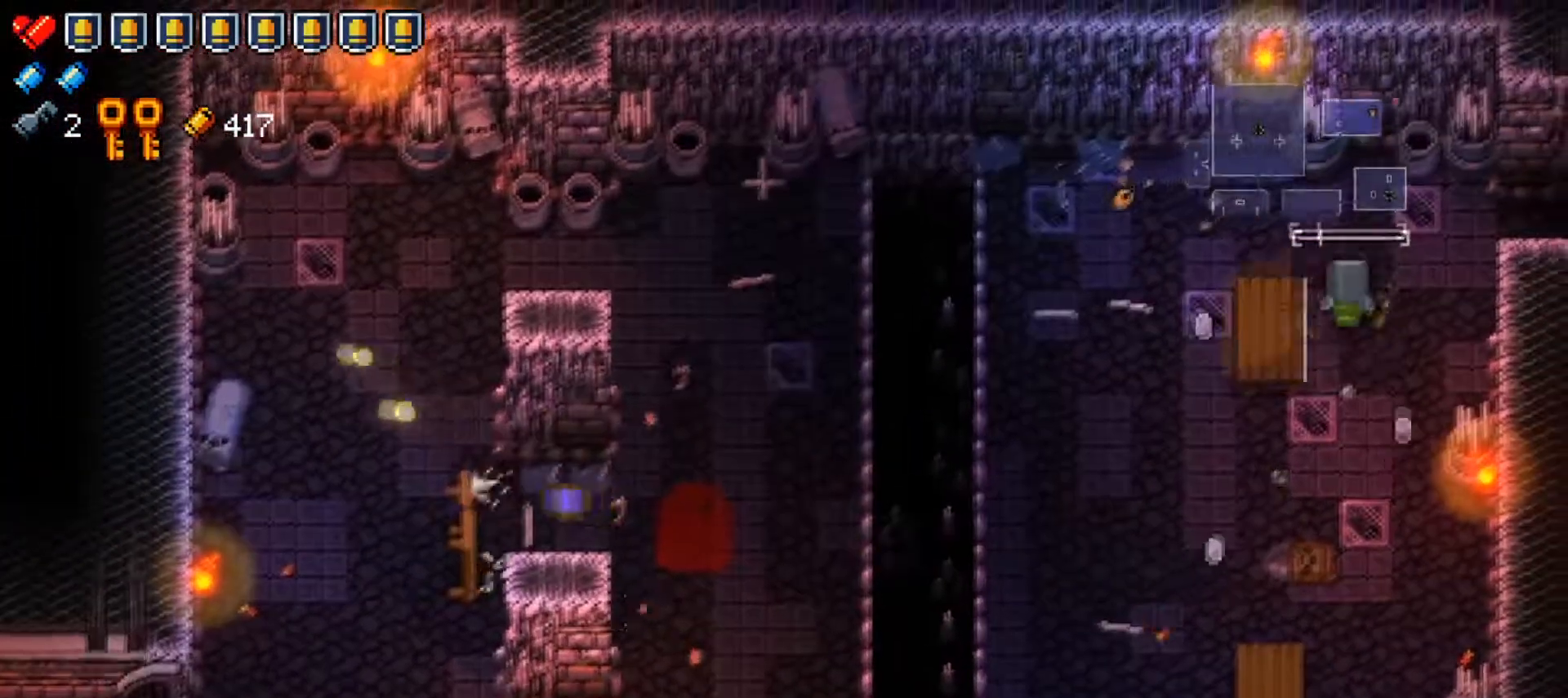
{"buttons": [], "left_stick": "right", "right_stick": "center", "events": [[84, "A", "up"], [100, "left_stick", "right"], [200, "X", "down"], [334, "X", "up"]]}
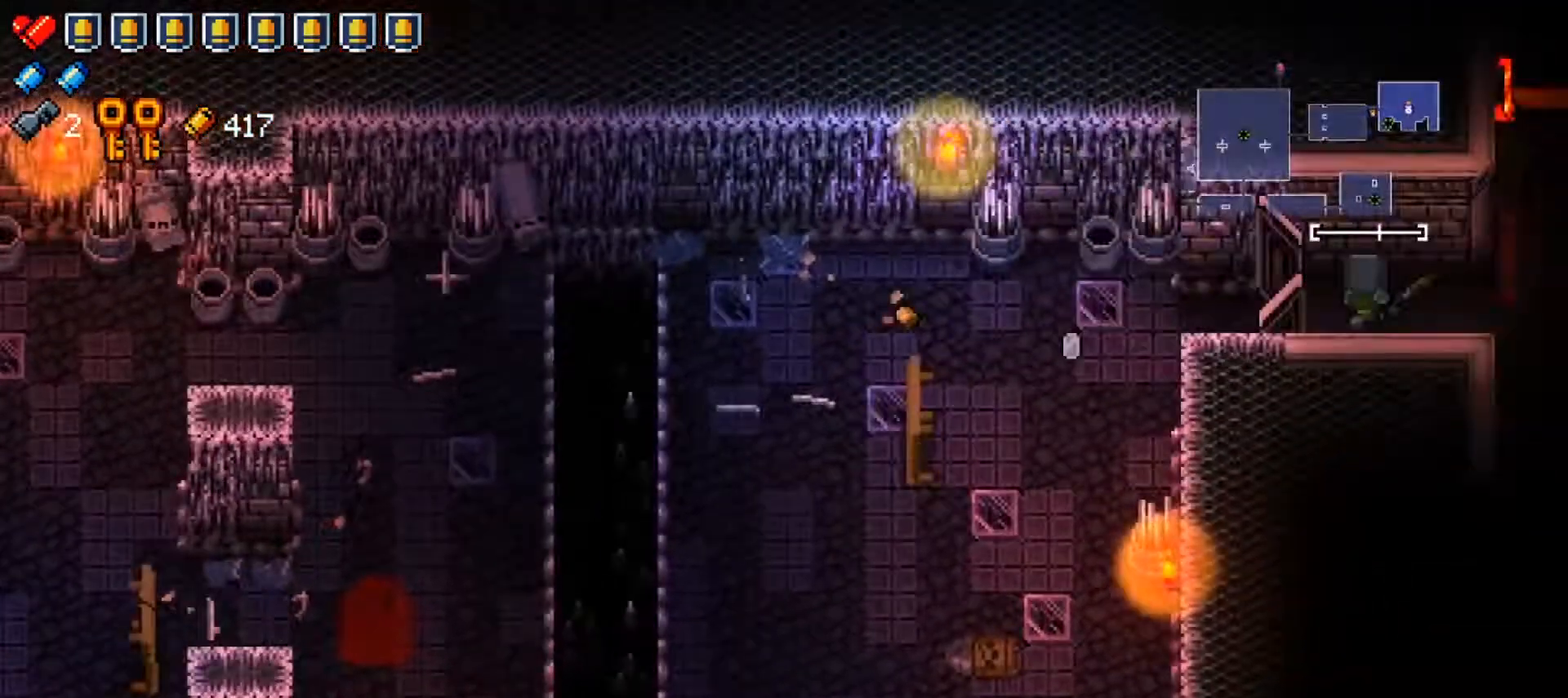
{"buttons": [], "left_stick": "right", "right_stick": "center", "events": [[200, "right_stick", "right"], [216, "left_stick", "center"], [333, "right_stick", "center"], [483, "left_stick", "right"]]}
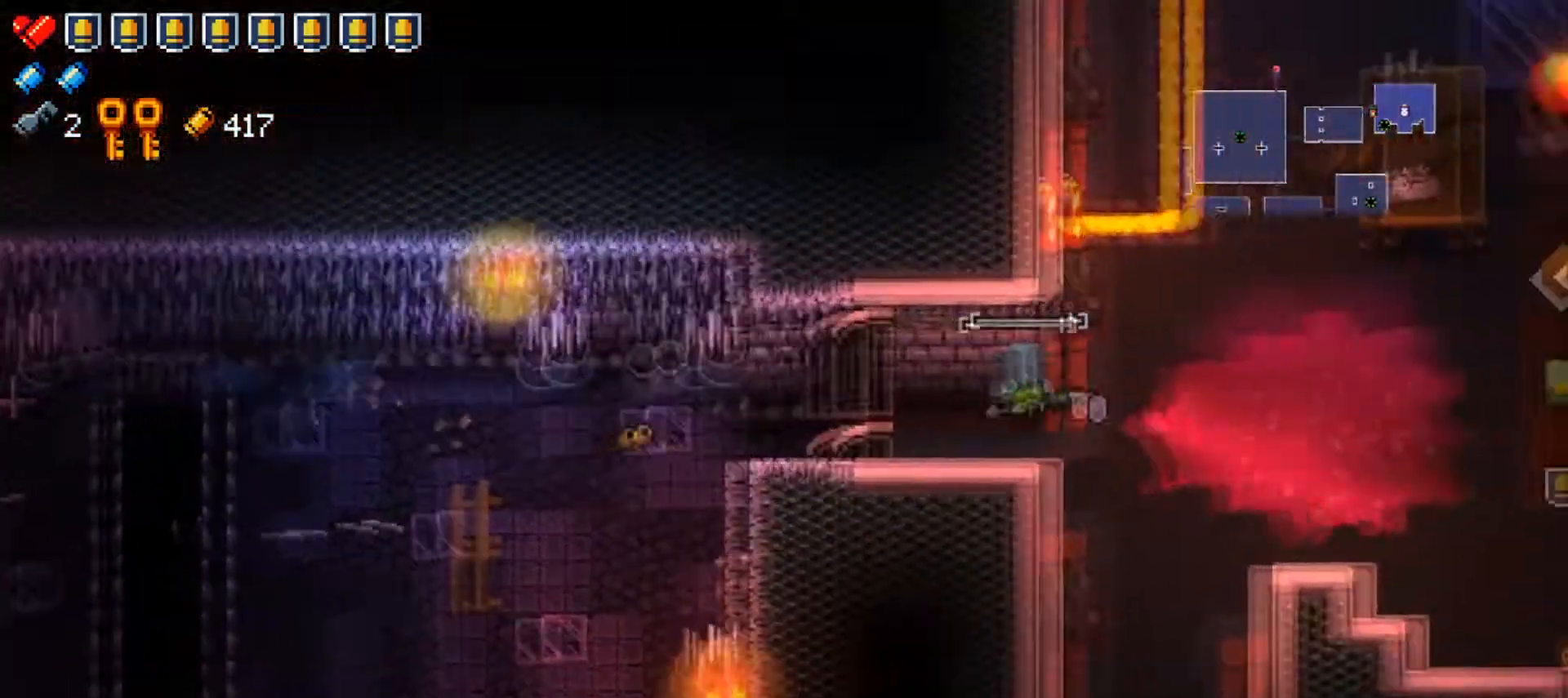
{"buttons": [], "left_stick": "right", "right_stick": "center", "events": [[167, "left_stick", "center"], [317, "left_stick", "right"]]}
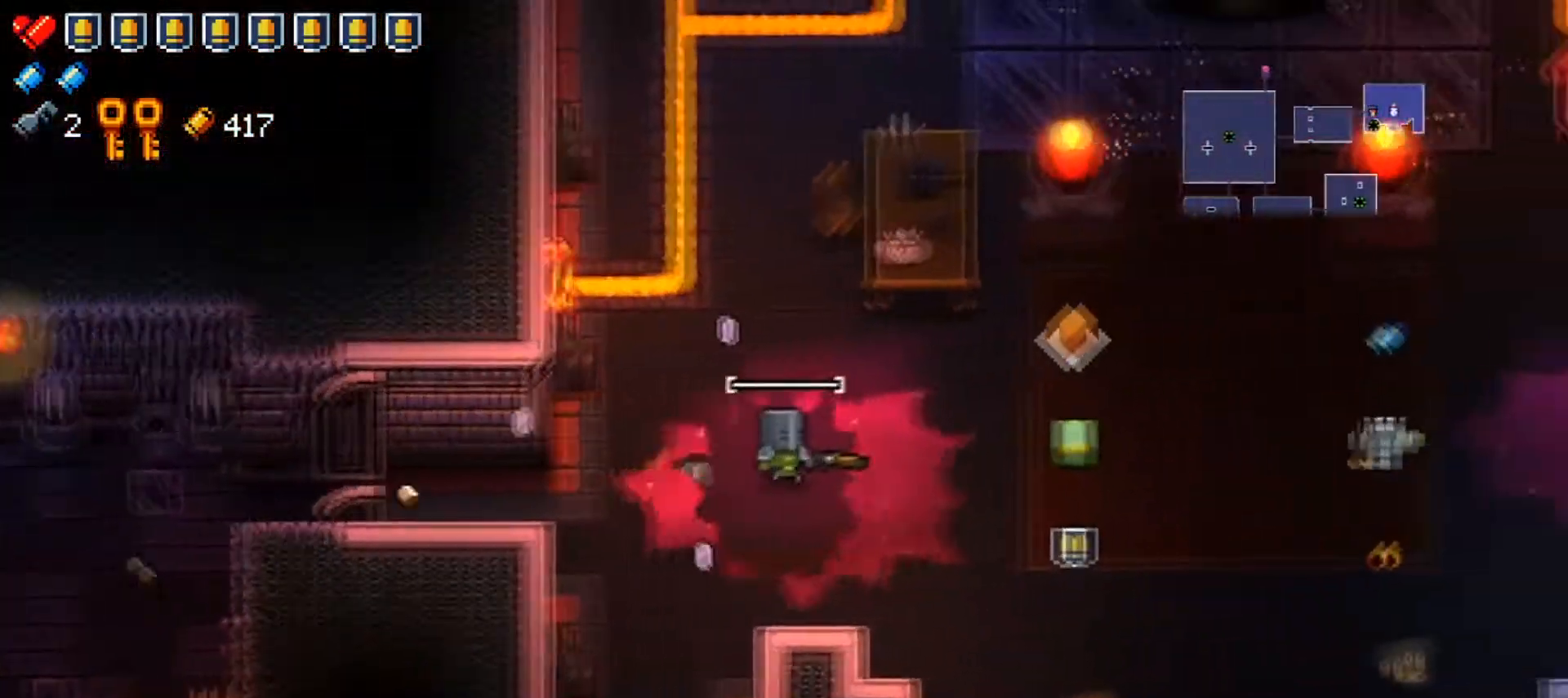
{"buttons": [], "left_stick": "right", "right_stick": "center", "events": []}